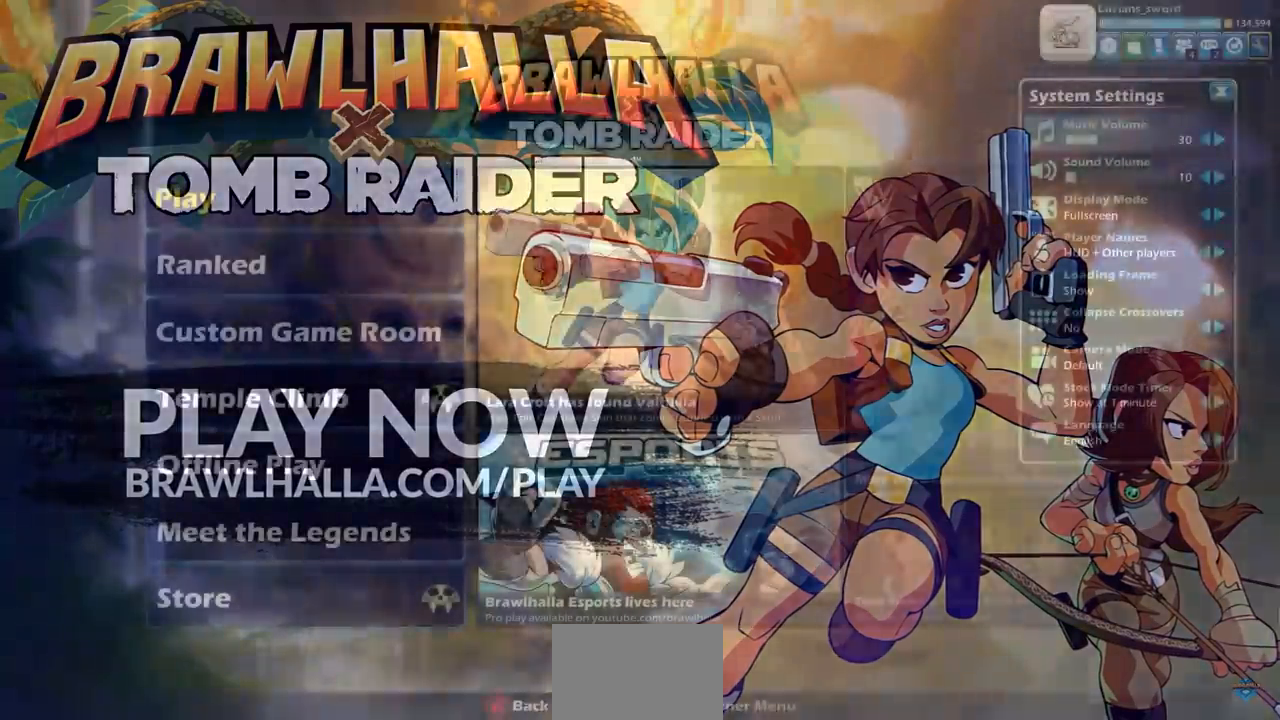
Gameplay with a controller (PlayStation layout); each line is a JSON object with the inputs held at the frame after it. "events" lists button and stick changes between this image and that frame as [ms after this image, input, new state], when the widget could be followed in between. Not read: R1.
{"buttons": [], "left_stick": "center", "right_stick": "center", "events": [[183, "CIRCLE", "down"], [300, "CIRCLE", "up"]]}
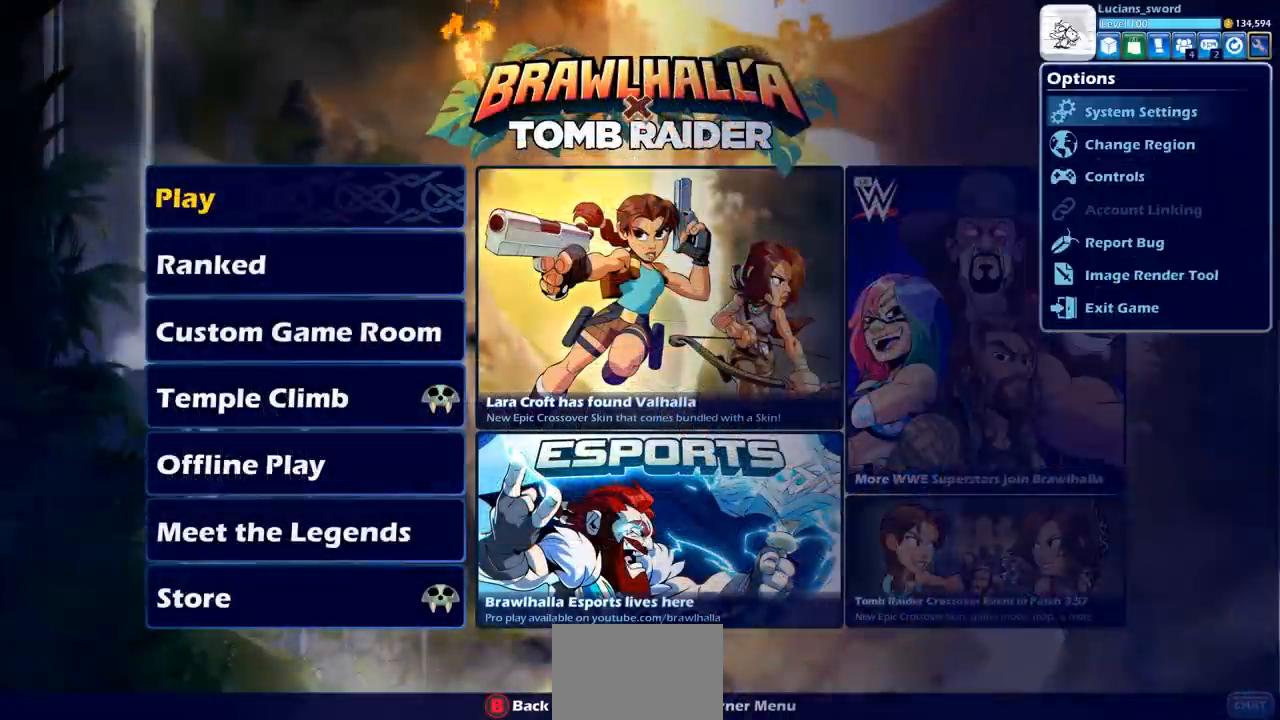
{"buttons": [], "left_stick": "center", "right_stick": "center", "events": [[117, "CIRCLE", "down"], [217, "CIRCLE", "up"]]}
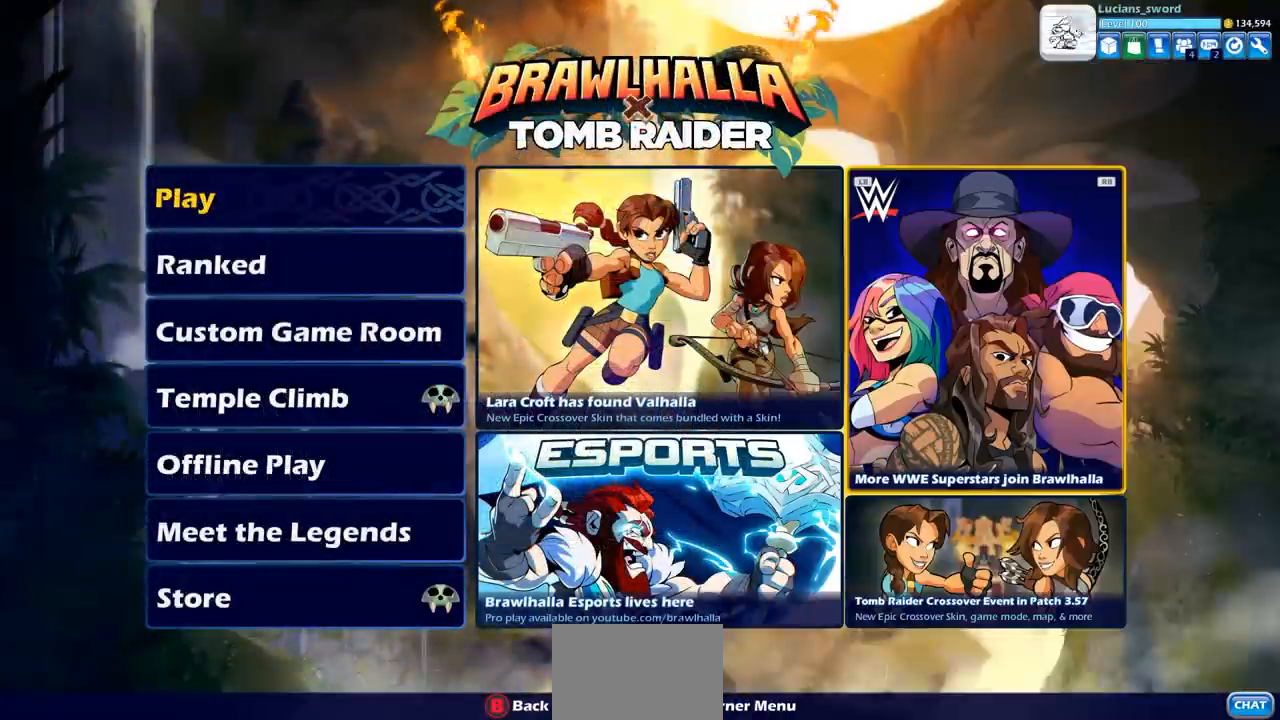
{"buttons": [], "left_stick": "center", "right_stick": "center", "events": [[100, "DPAD_RIGHT", "down"], [183, "DPAD_RIGHT", "up"], [333, "DPAD_LEFT", "down"], [450, "DPAD_LEFT", "up"]]}
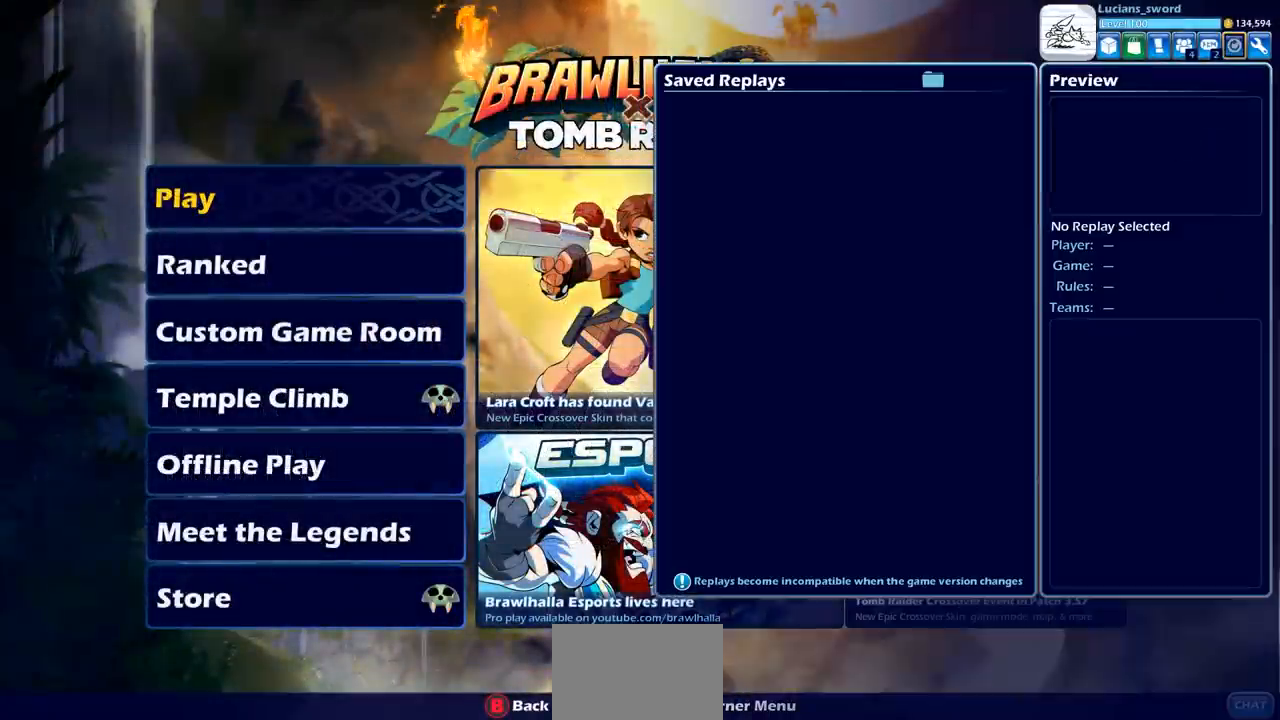
{"buttons": [], "left_stick": "center", "right_stick": "center", "events": [[33, "DPAD_LEFT", "down"], [100, "DPAD_LEFT", "up"], [250, "CIRCLE", "down"], [367, "CIRCLE", "up"]]}
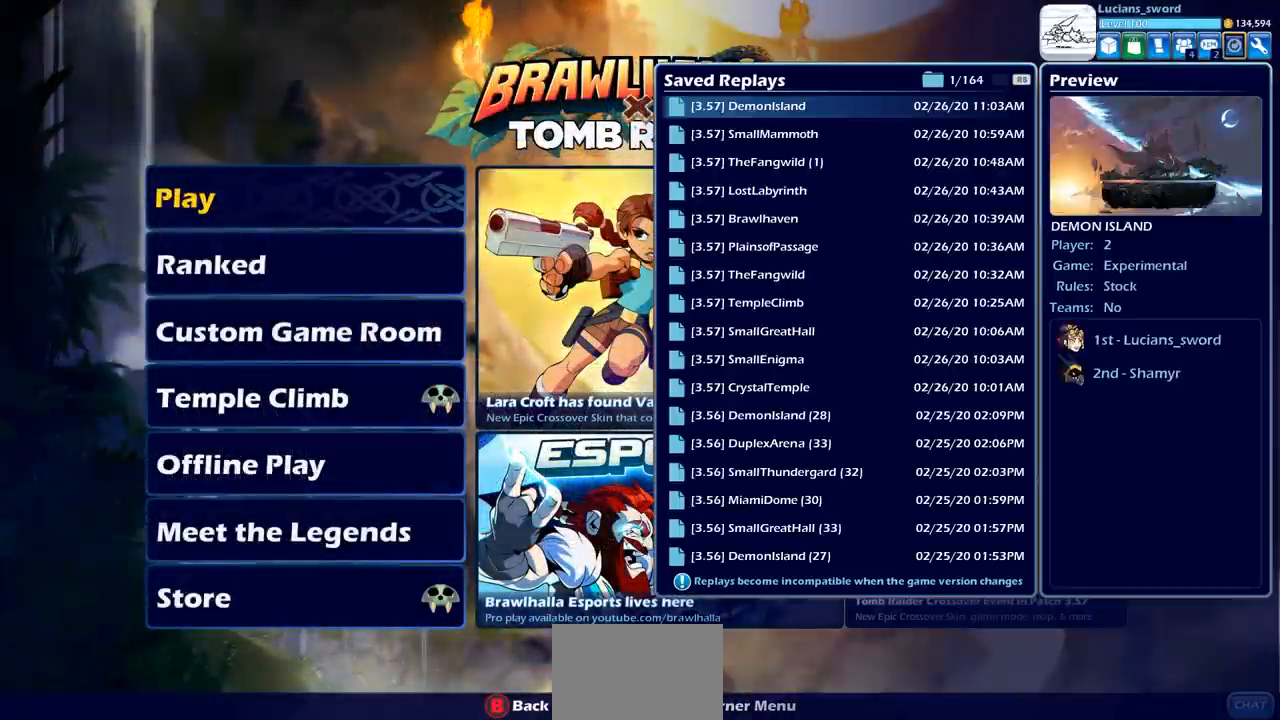
{"buttons": ["CIRCLE"], "left_stick": "center", "right_stick": "center", "events": [[183, "DPAD_DOWN", "down"], [317, "DPAD_DOWN", "up"], [417, "CIRCLE", "down"]]}
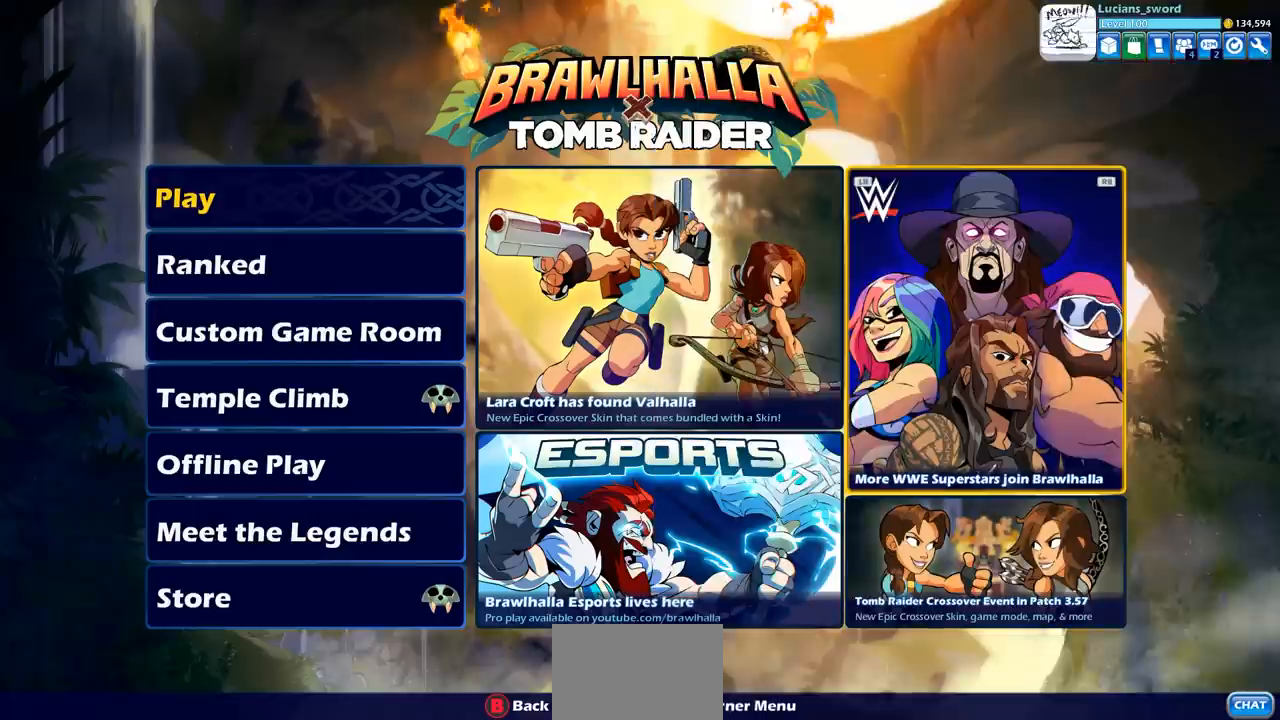
{"buttons": [], "left_stick": "center", "right_stick": "center", "events": [[17, "CIRCLE", "up"], [317, "DPAD_LEFT", "down"], [417, "DPAD_LEFT", "up"]]}
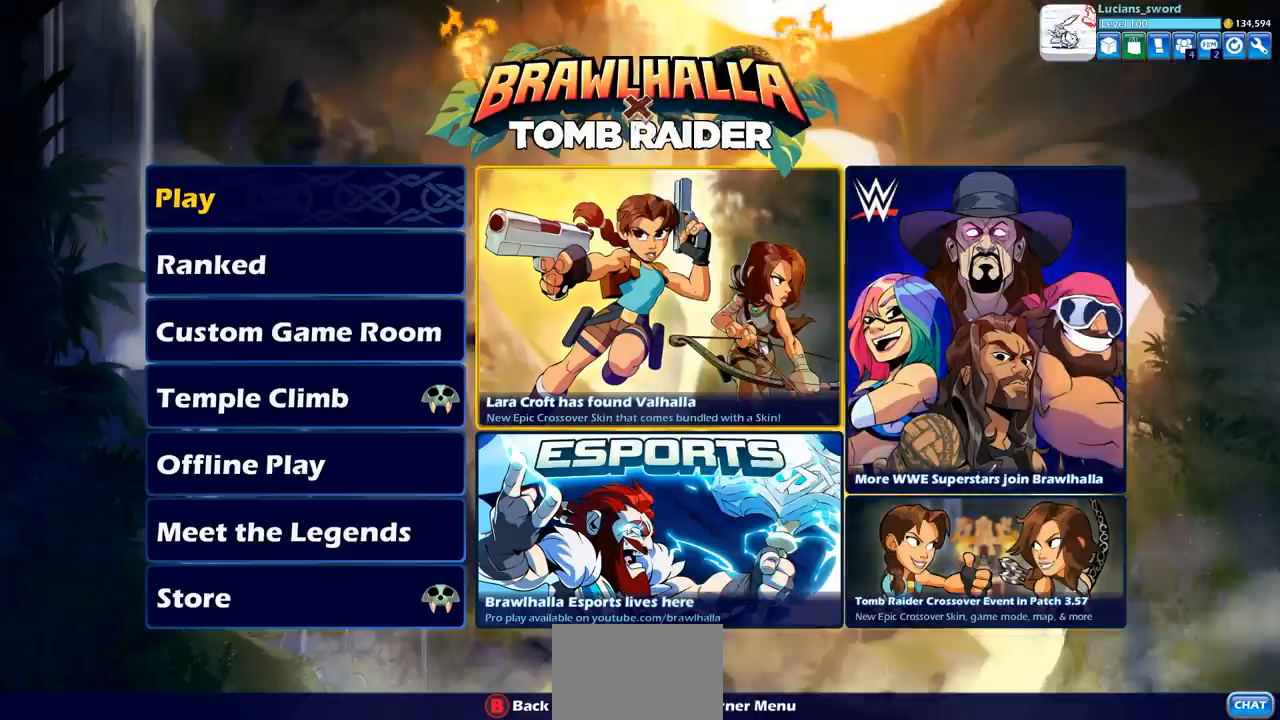
{"buttons": ["DPAD_LEFT"], "left_stick": "center", "right_stick": "center", "events": [[67, "DPAD_DOWN", "down"], [183, "DPAD_DOWN", "up"], [283, "DPAD_LEFT", "down"], [383, "DPAD_LEFT", "up"], [500, "DPAD_LEFT", "down"]]}
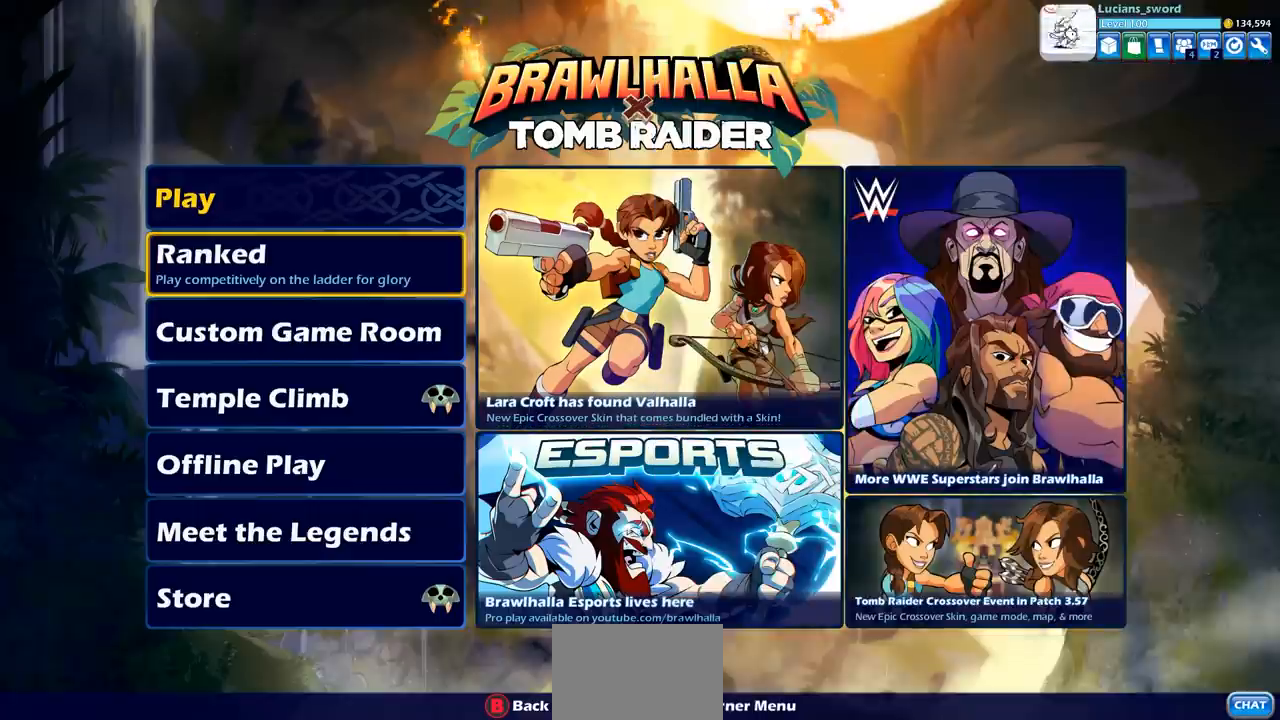
{"buttons": [], "left_stick": "center", "right_stick": "center", "events": [[100, "DPAD_LEFT", "up"], [367, "DPAD_DOWN", "down"], [467, "DPAD_DOWN", "up"]]}
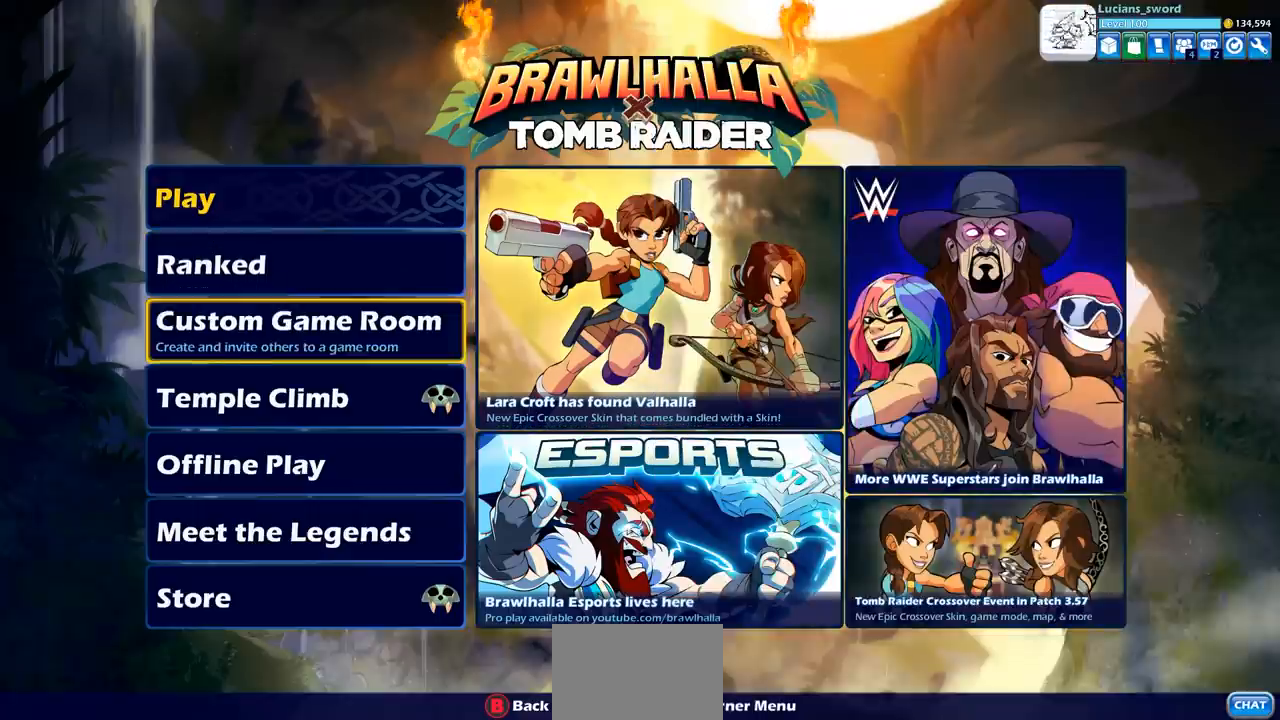
{"buttons": [], "left_stick": "center", "right_stick": "center", "events": [[100, "DPAD_DOWN", "down"], [233, "DPAD_DOWN", "up"]]}
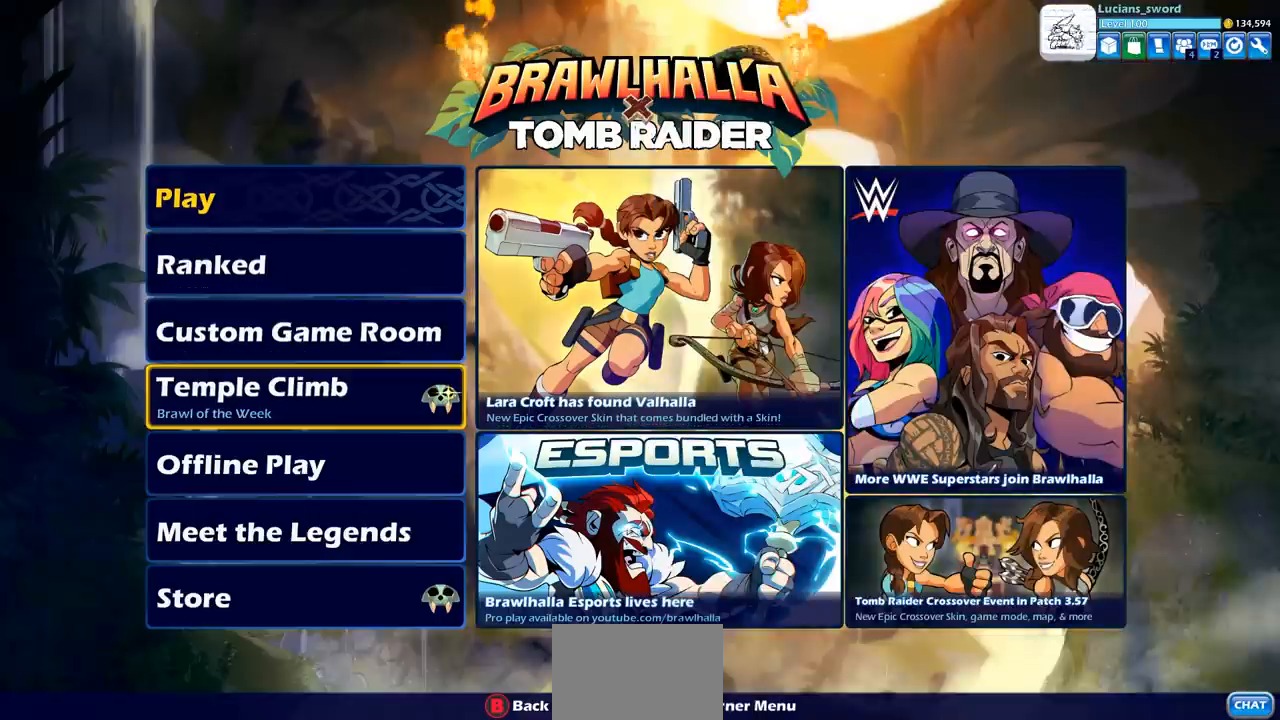
{"buttons": ["DPAD_DOWN"], "left_stick": "center", "right_stick": "center", "events": [[500, "DPAD_DOWN", "down"]]}
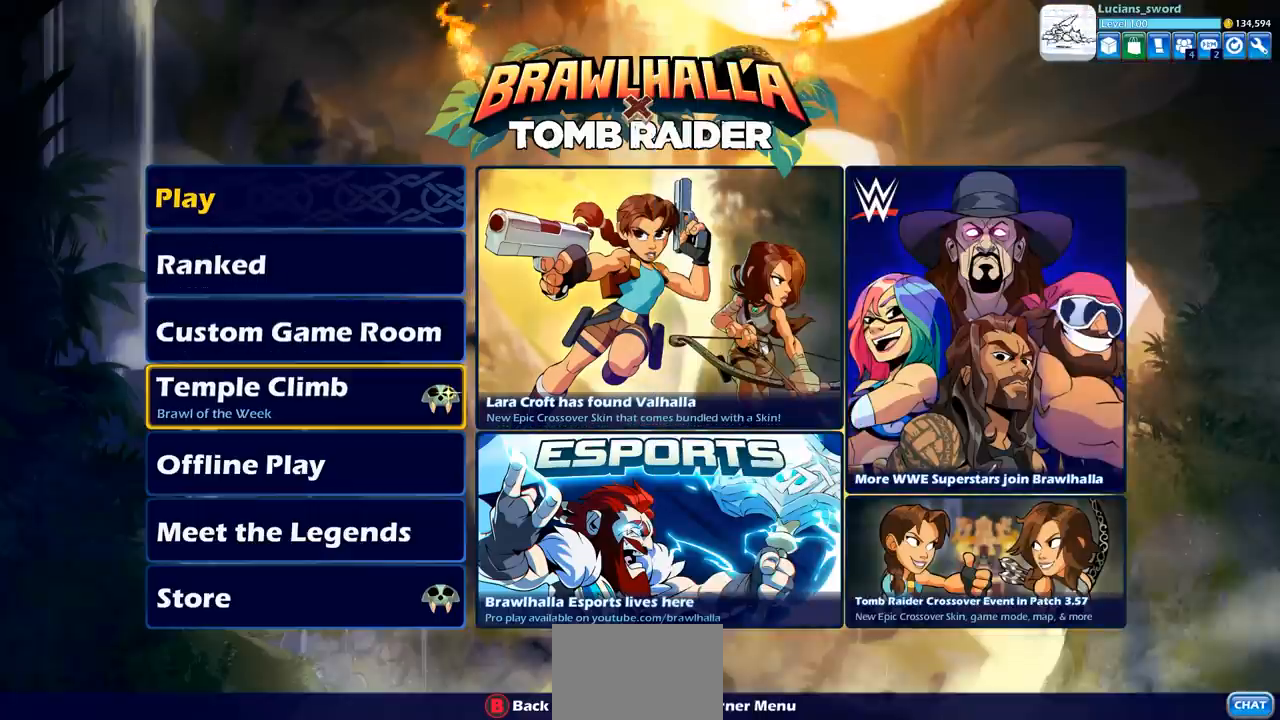
{"buttons": [], "left_stick": "center", "right_stick": "center", "events": [[67, "DPAD_DOWN", "up"], [167, "DPAD_UP", "down"], [283, "DPAD_UP", "up"]]}
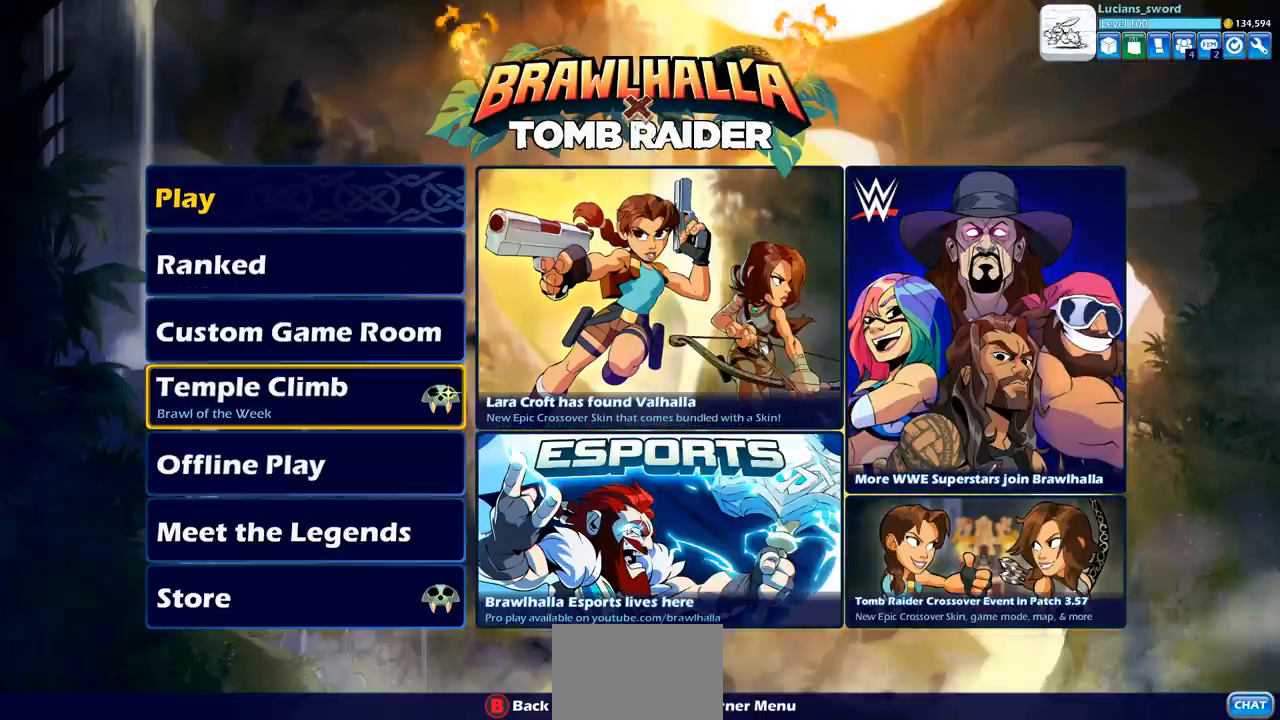
{"buttons": [], "left_stick": "center", "right_stick": "center", "events": []}
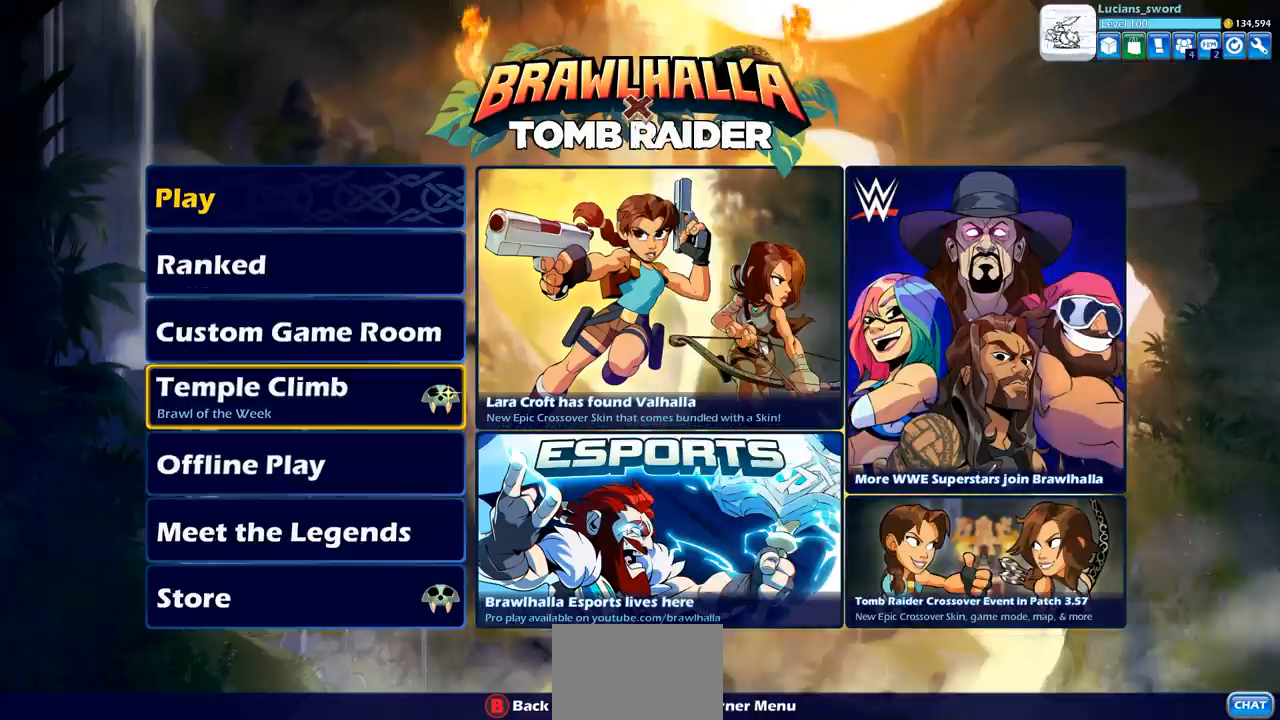
{"buttons": ["DPAD_DOWN"], "left_stick": "center", "right_stick": "center", "events": [[500, "DPAD_DOWN", "down"]]}
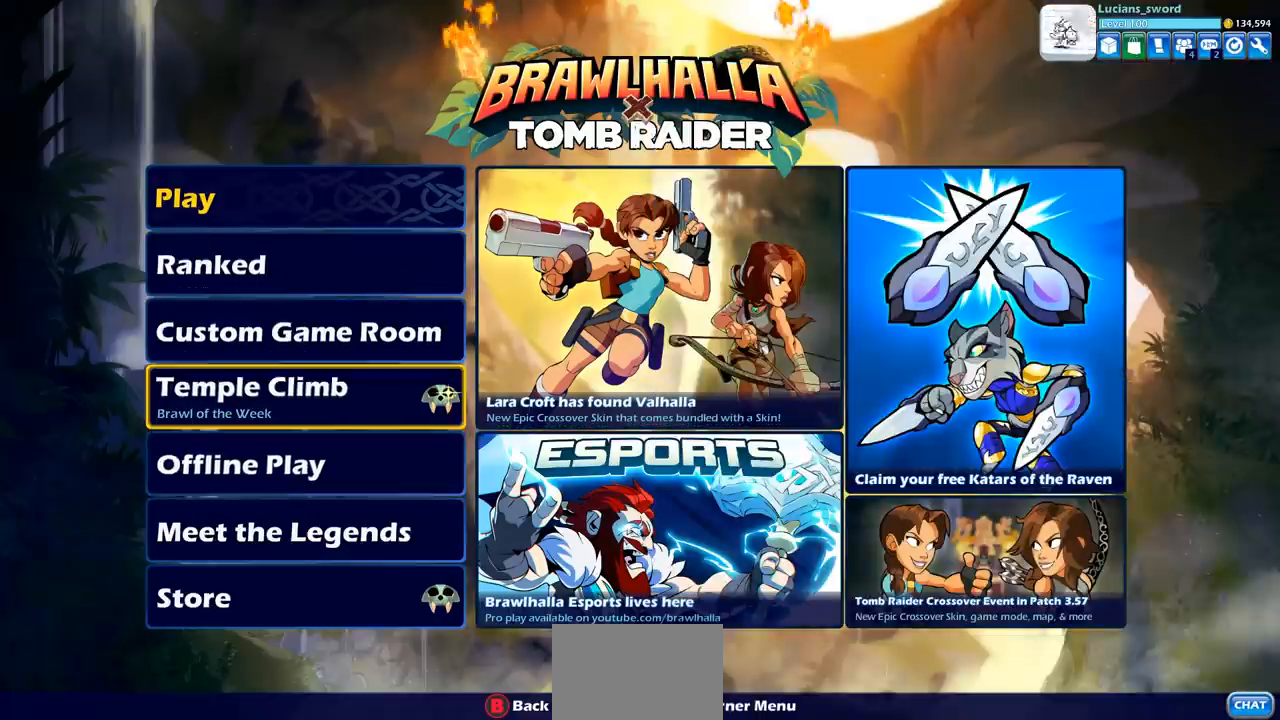
{"buttons": [], "left_stick": "center", "right_stick": "center", "events": [[133, "DPAD_DOWN", "up"], [217, "DPAD_DOWN", "down"], [333, "DPAD_DOWN", "up"], [417, "DPAD_DOWN", "down"], [500, "DPAD_DOWN", "up"]]}
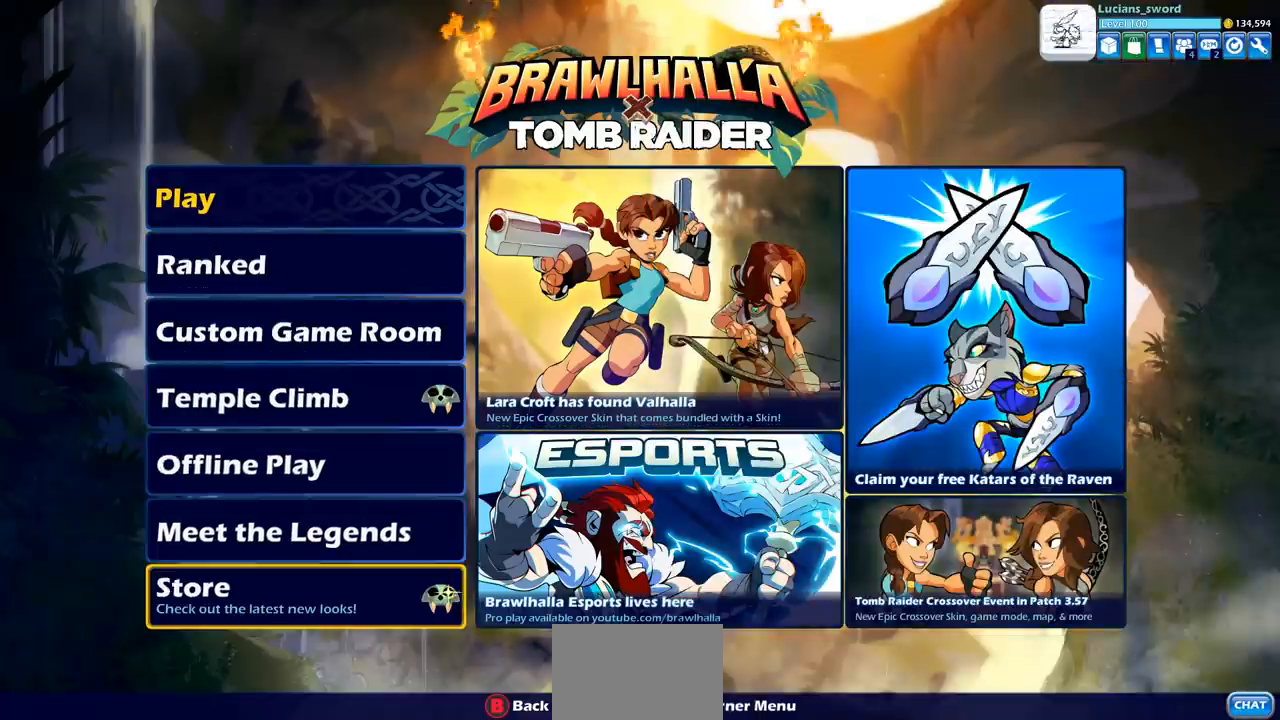
{"buttons": [], "left_stick": "center", "right_stick": "center", "events": [[367, "CROSS", "down"], [433, "CROSS", "up"]]}
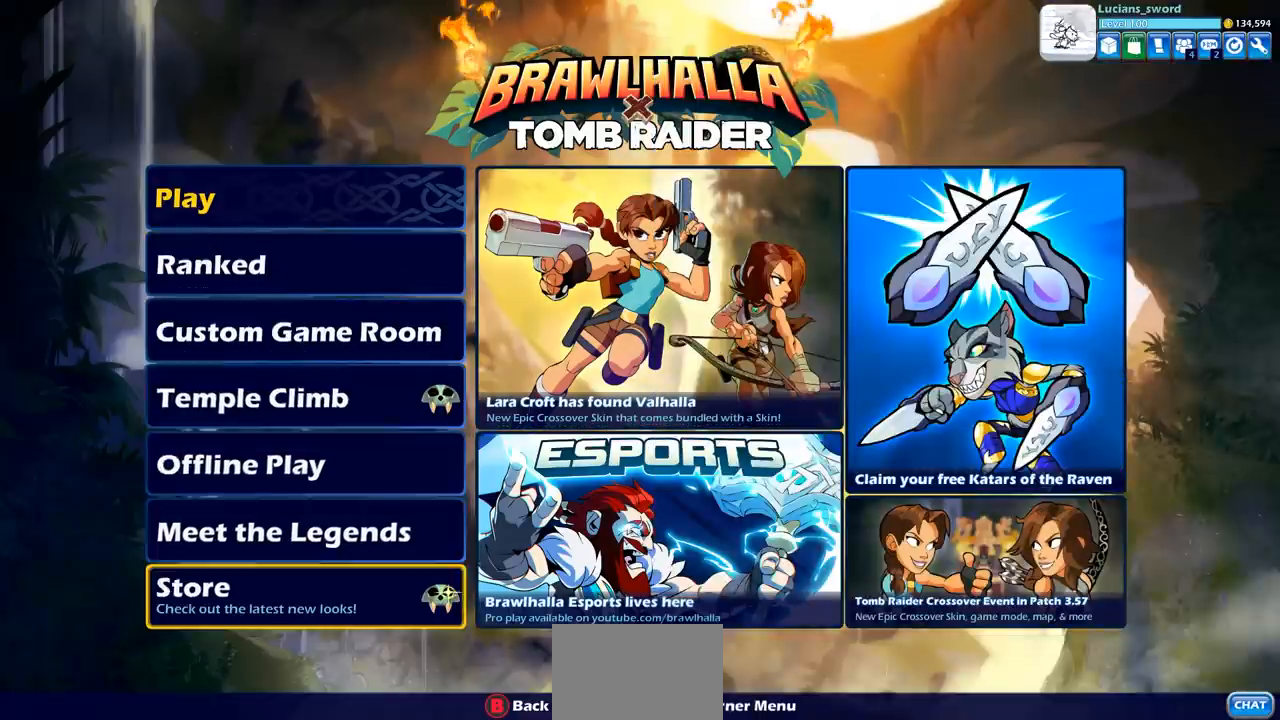
{"buttons": ["DPAD_RIGHT"], "left_stick": "center", "right_stick": "center", "events": [[500, "DPAD_RIGHT", "down"]]}
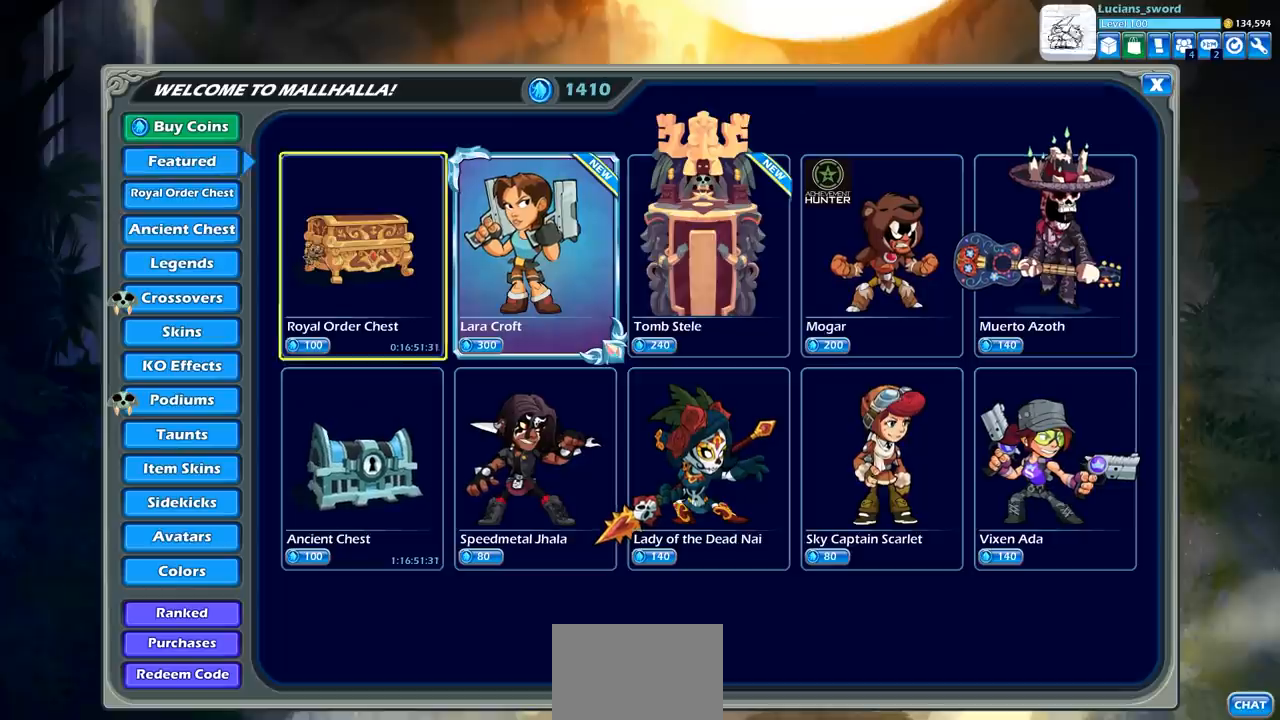
{"buttons": ["CROSS"], "left_stick": "center", "right_stick": "center", "events": [[67, "DPAD_RIGHT", "up"], [200, "DPAD_RIGHT", "down"], [267, "DPAD_RIGHT", "up"], [367, "CROSS", "down"]]}
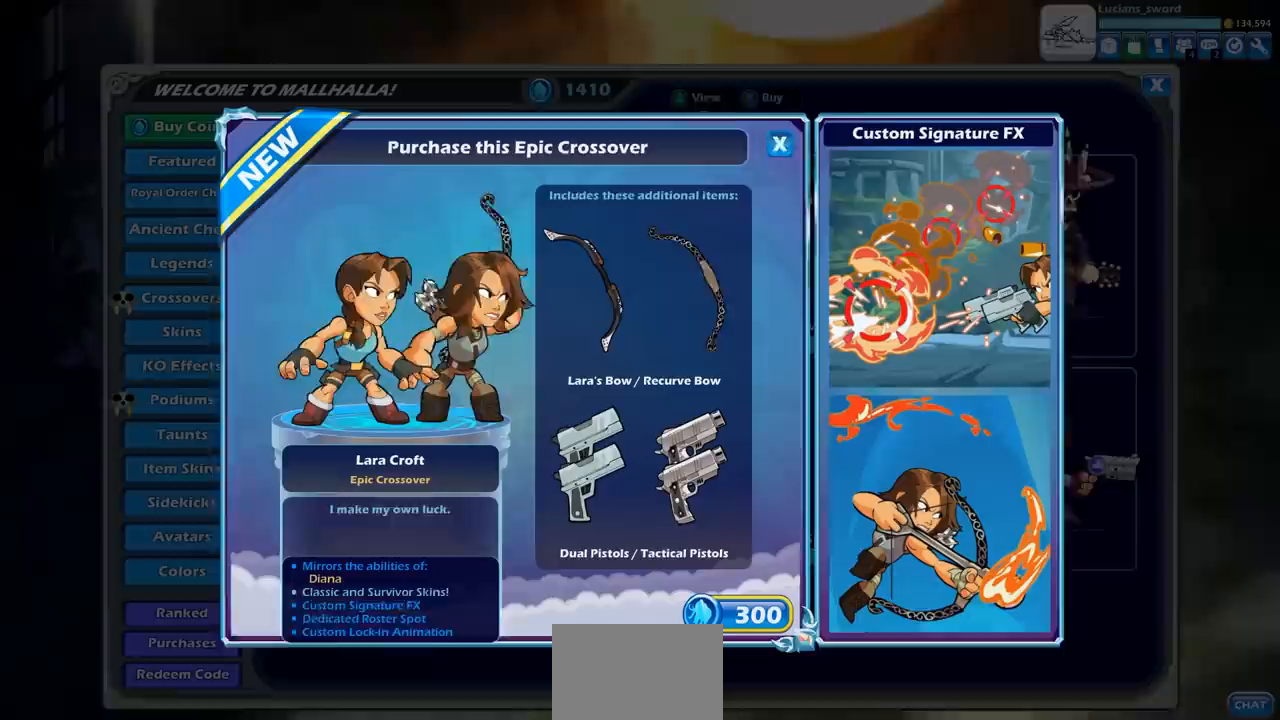
{"buttons": [], "left_stick": "center", "right_stick": "center", "events": [[17, "CROSS", "up"]]}